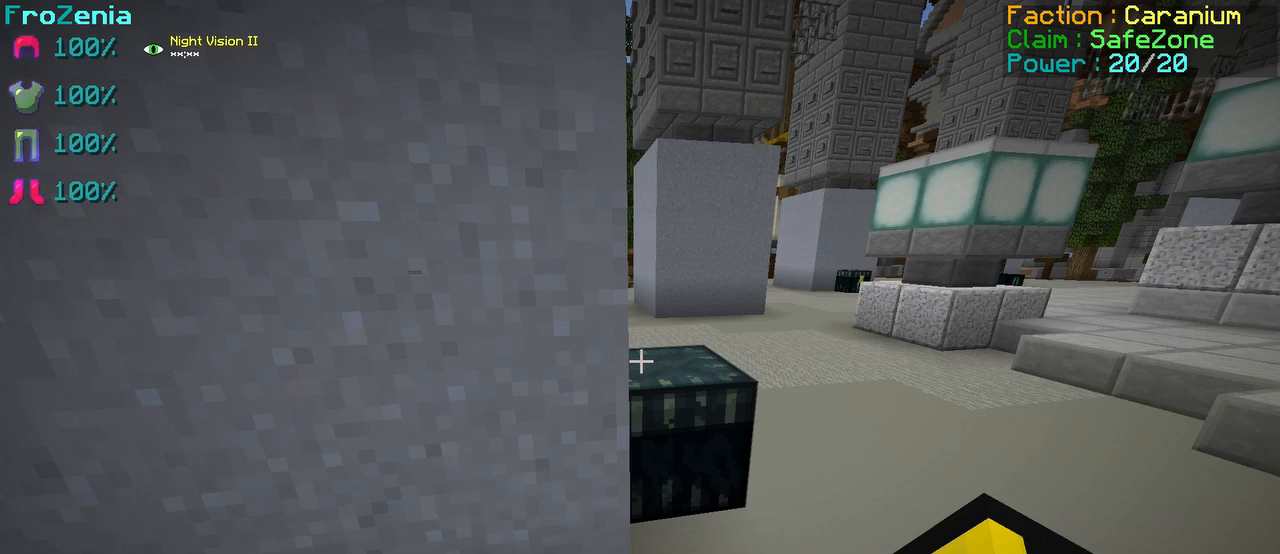
Gameplay with keyboard; each line is a JSON object with the keys held at the frame after it. "events" lists presses ("down") and releases ("up") of "d", "q", "s" and "z" between this image and that frame as [ms after this image, input, new state], when the widget could be followed in between. No other keys are recorded. Mouse input is not recorded.
{"keys": ["d"], "events": [[500, "d", "down"]]}
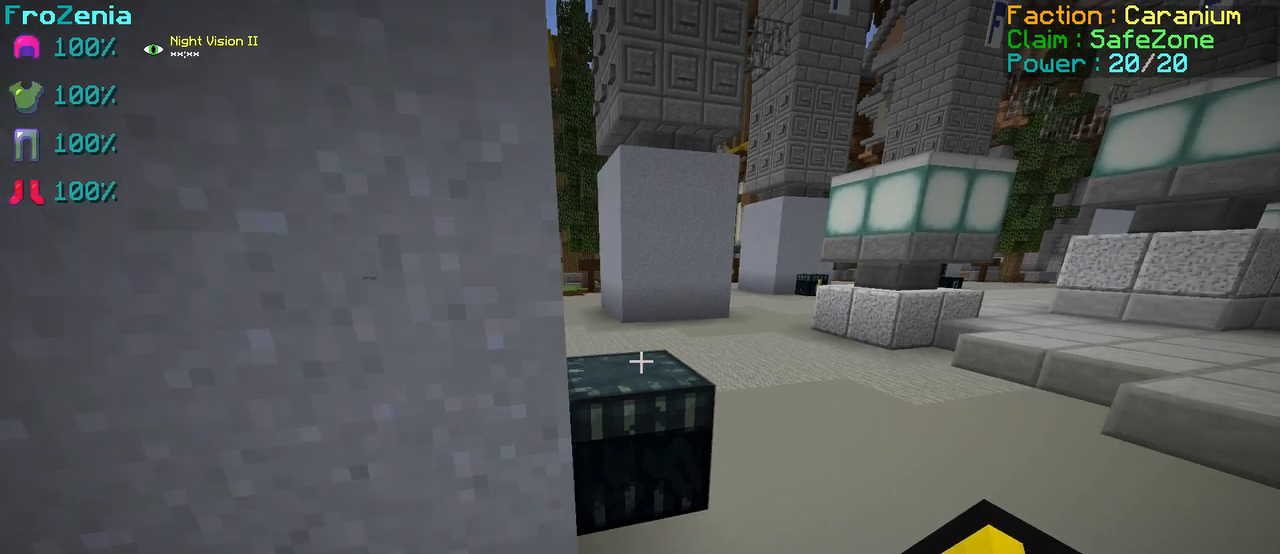
{"keys": ["z"], "events": [[250, "d", "up"], [292, "z", "down"]]}
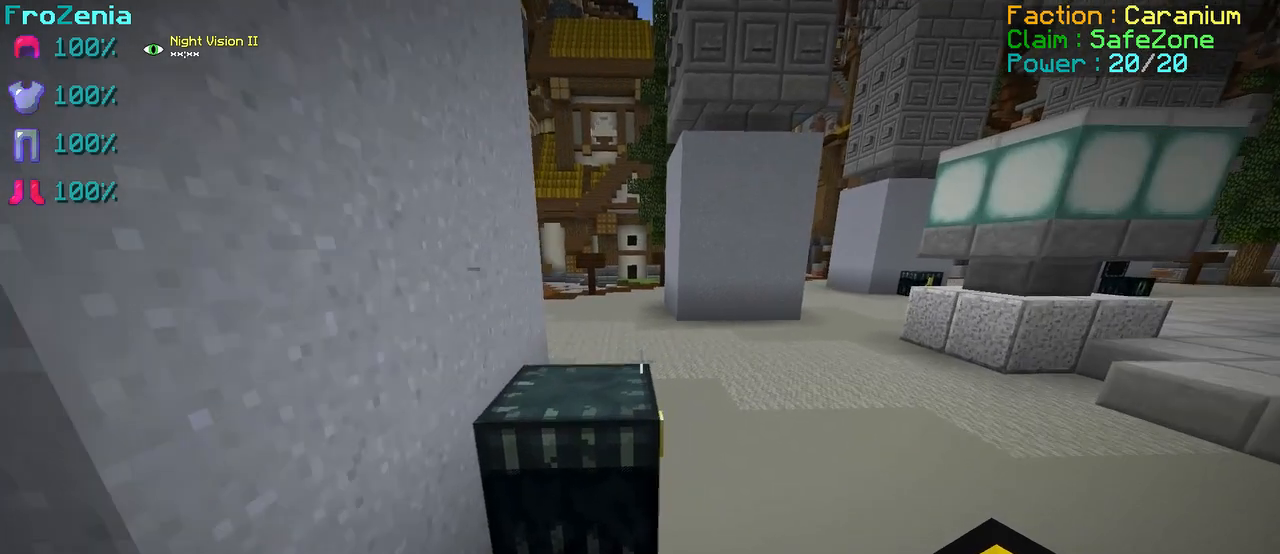
{"keys": ["z"], "events": []}
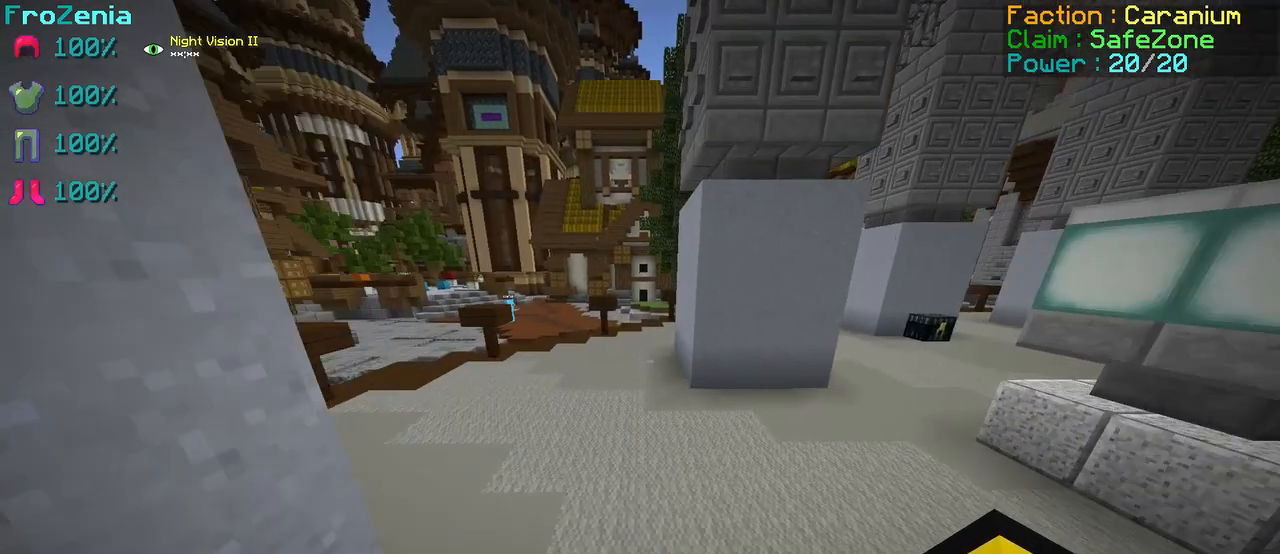
{"keys": ["z"], "events": []}
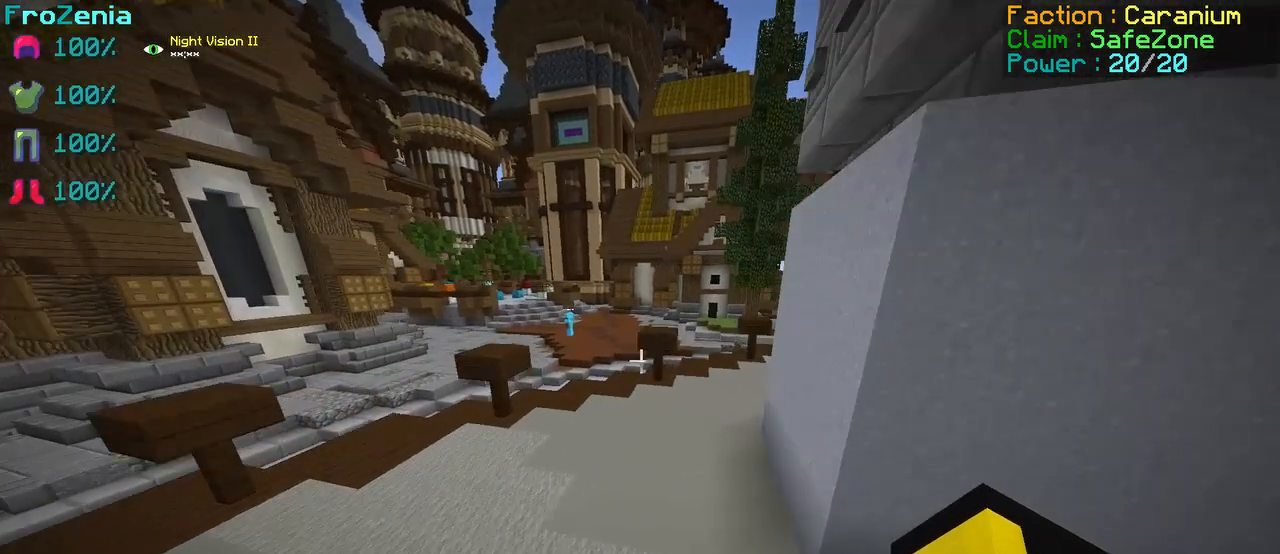
{"keys": [], "events": [[83, "z", "up"]]}
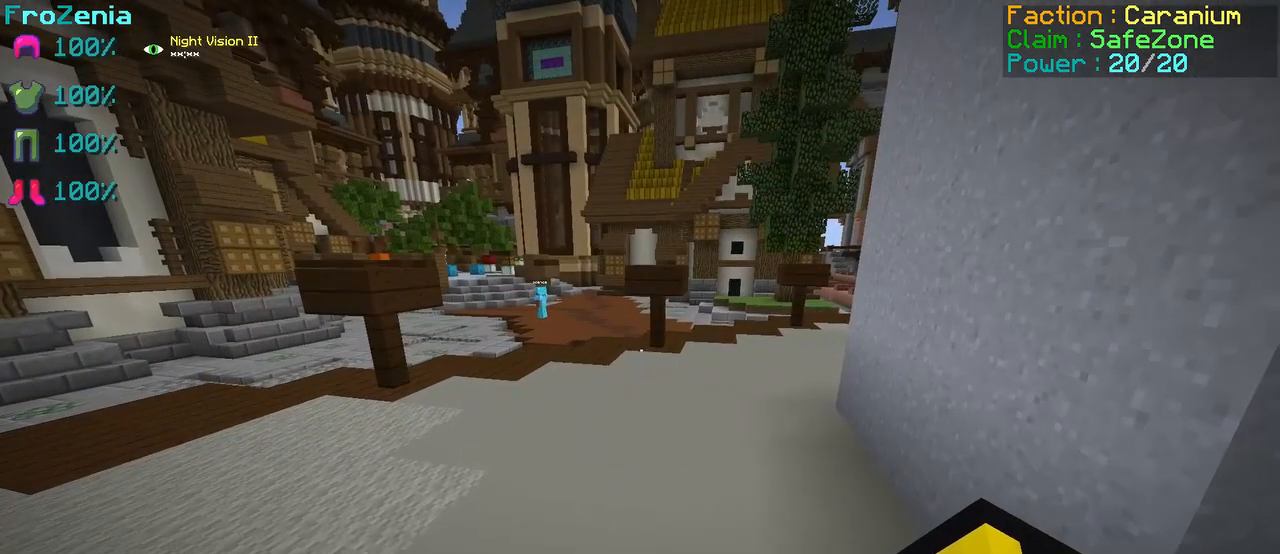
{"keys": [], "events": []}
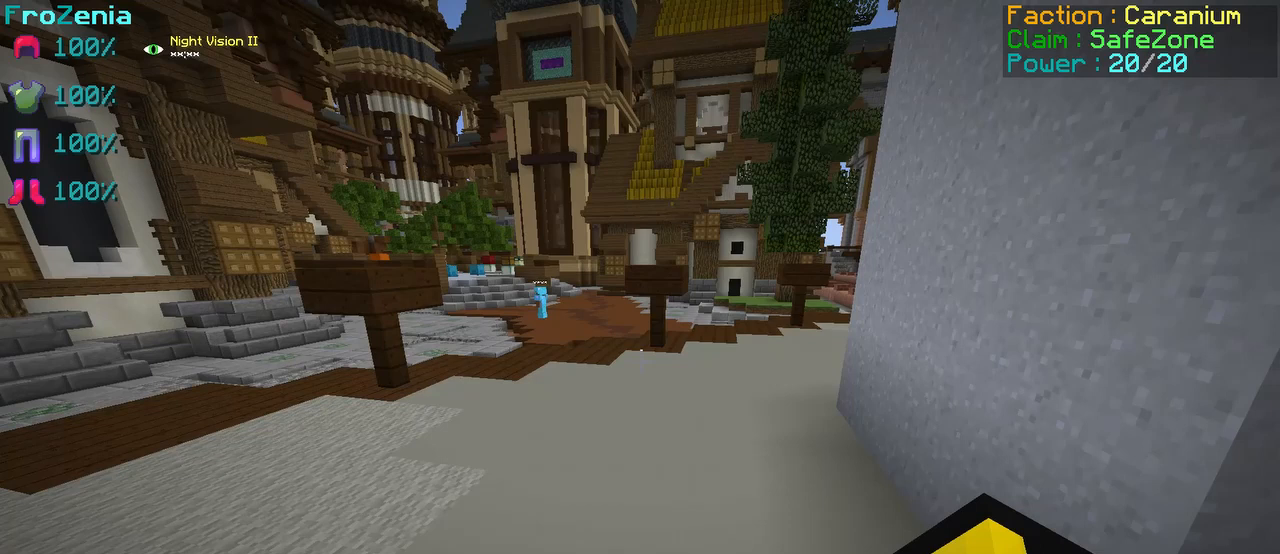
{"keys": [], "events": []}
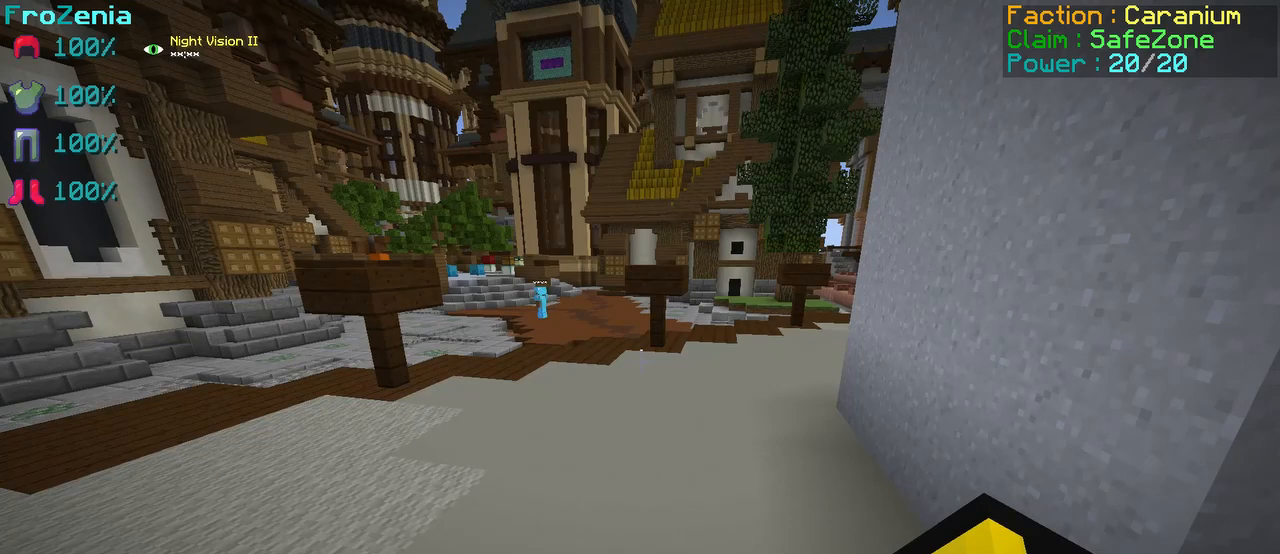
{"keys": [], "events": []}
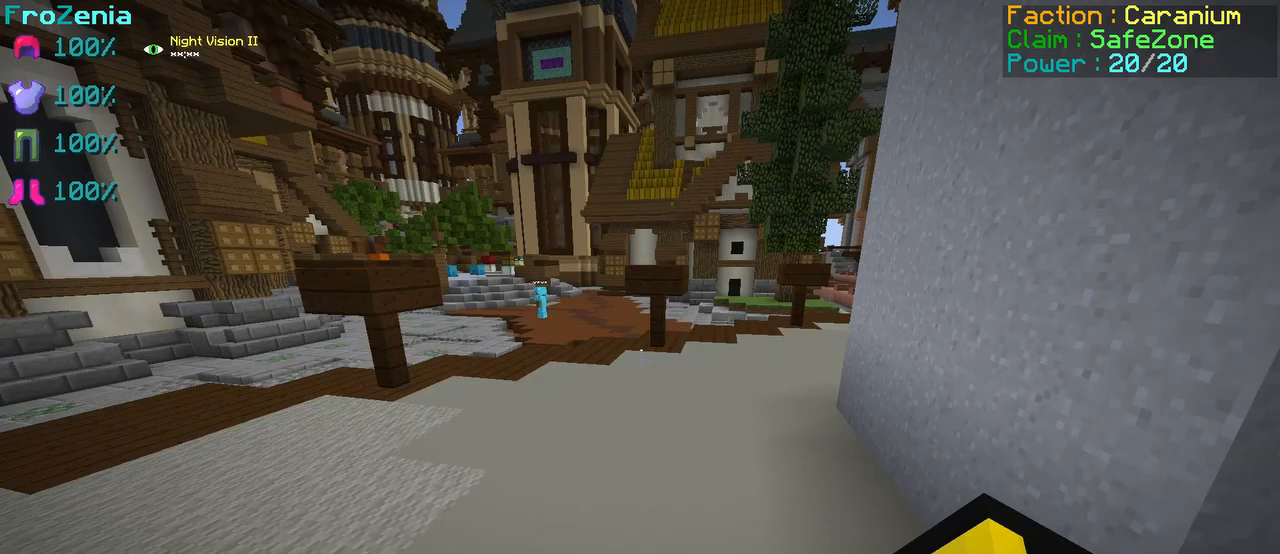
{"keys": [], "events": []}
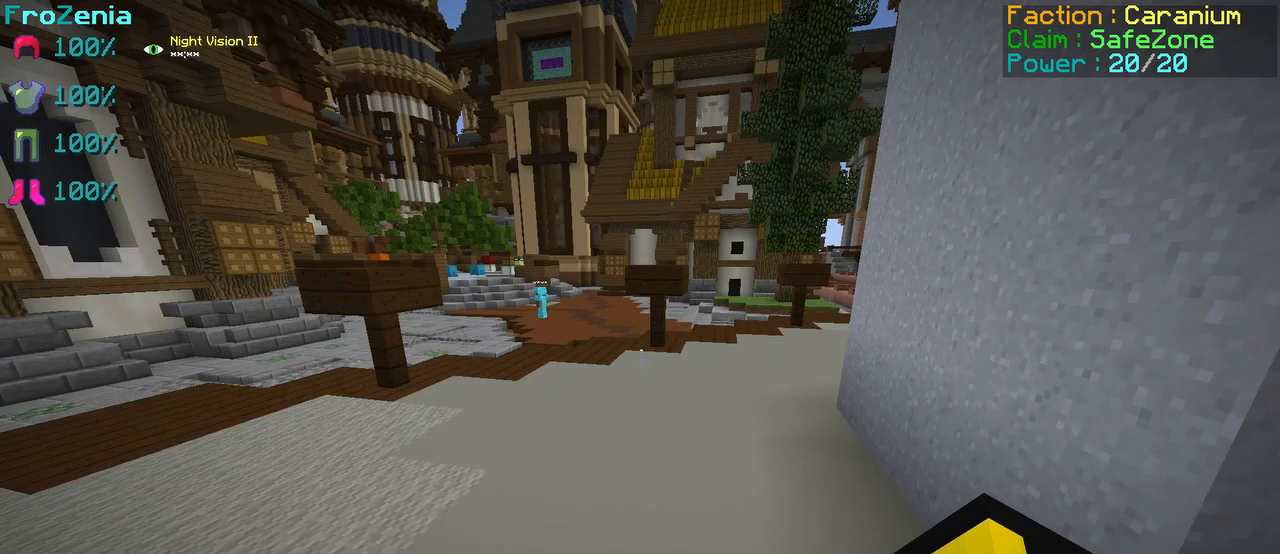
{"keys": [], "events": []}
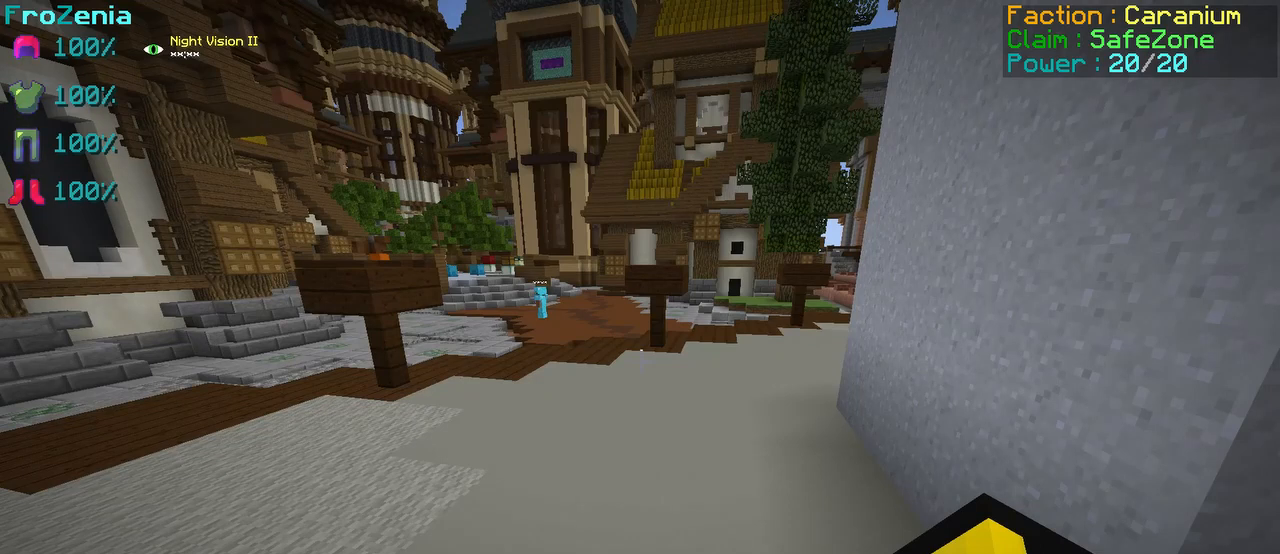
{"keys": [], "events": []}
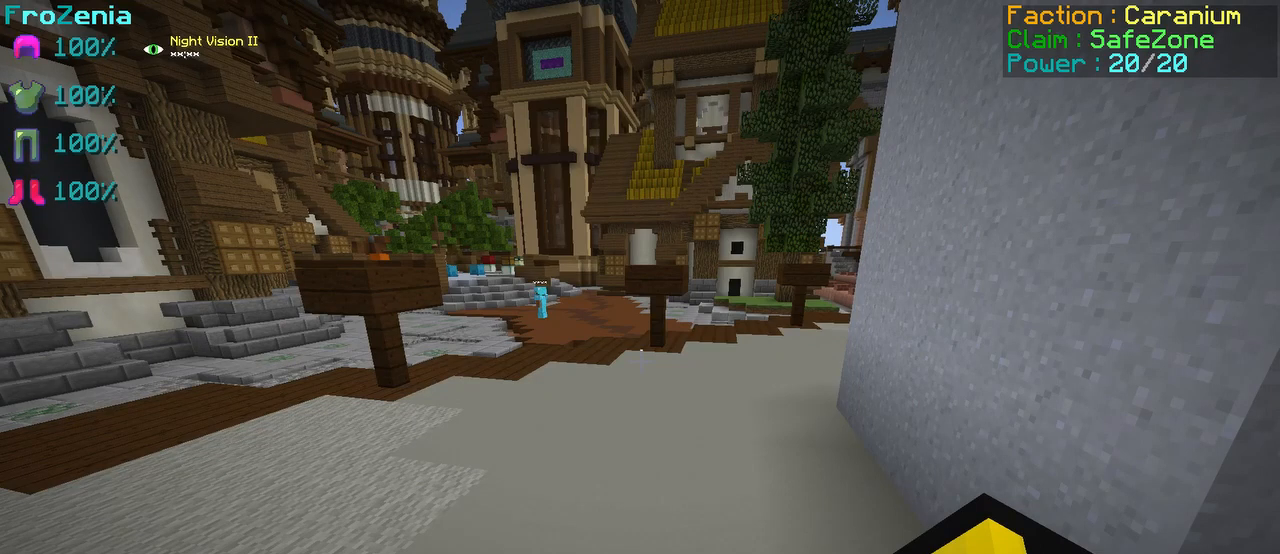
{"keys": [], "events": []}
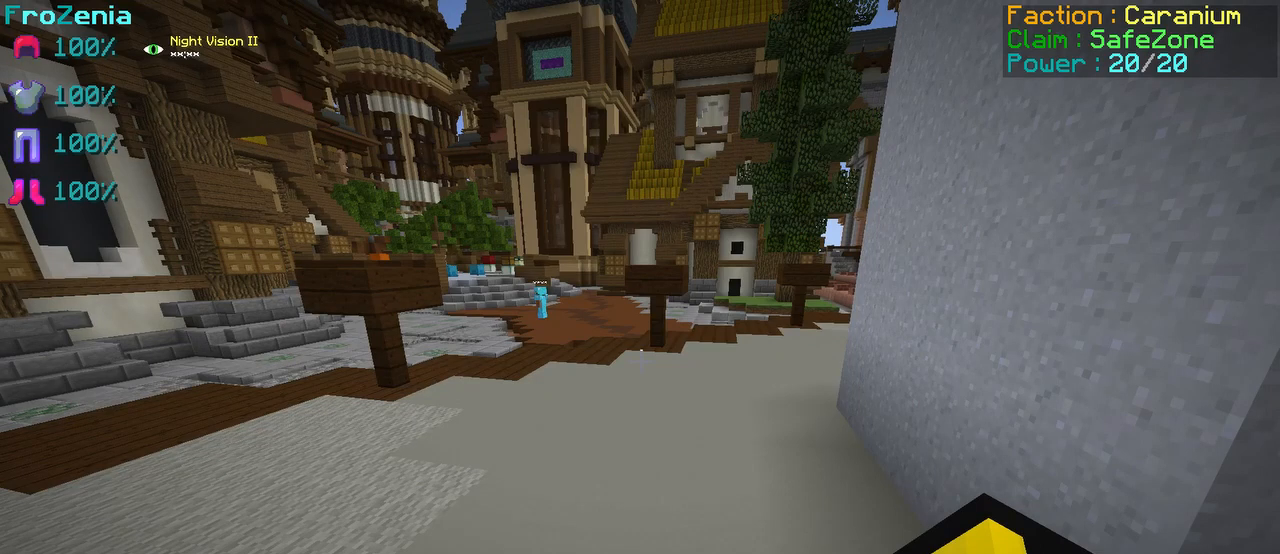
{"keys": [], "events": []}
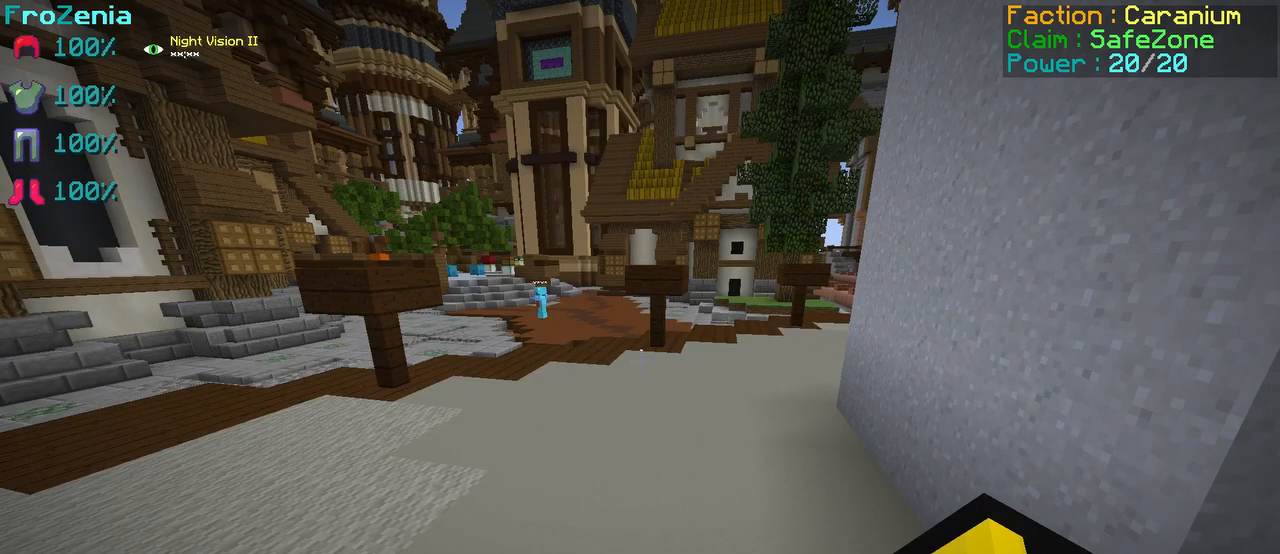
{"keys": [], "events": []}
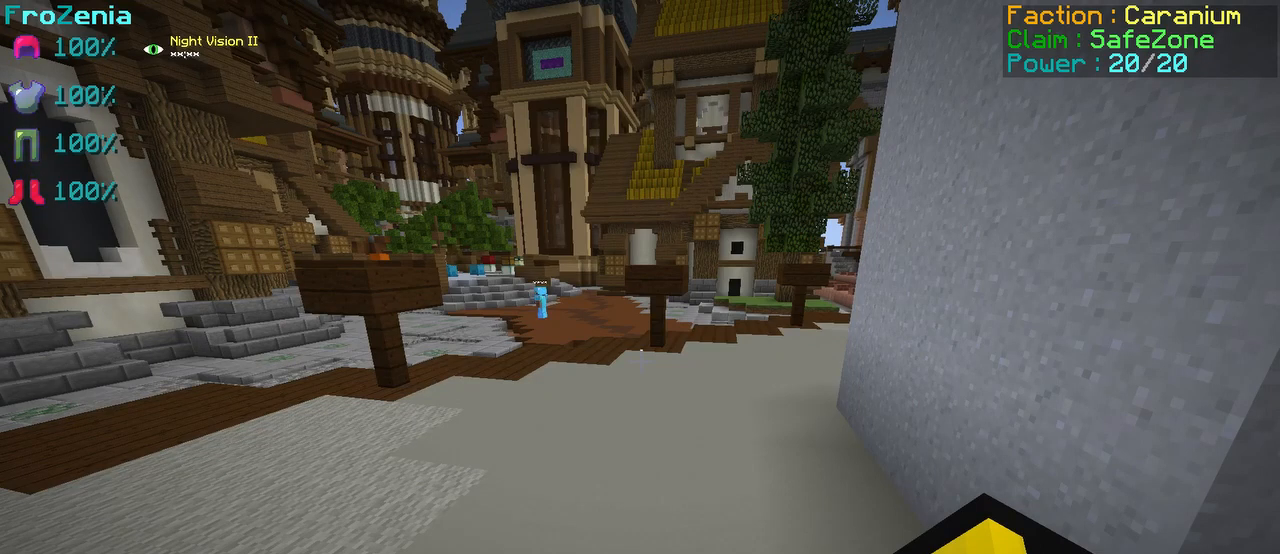
{"keys": [], "events": []}
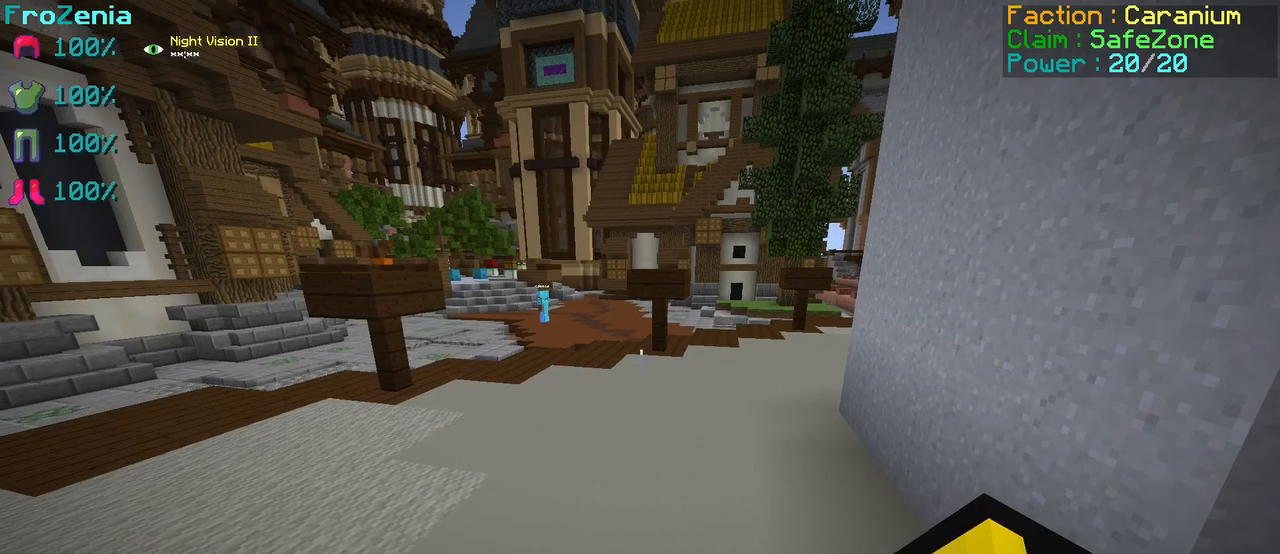
{"keys": ["z"], "events": [[208, "z", "down"]]}
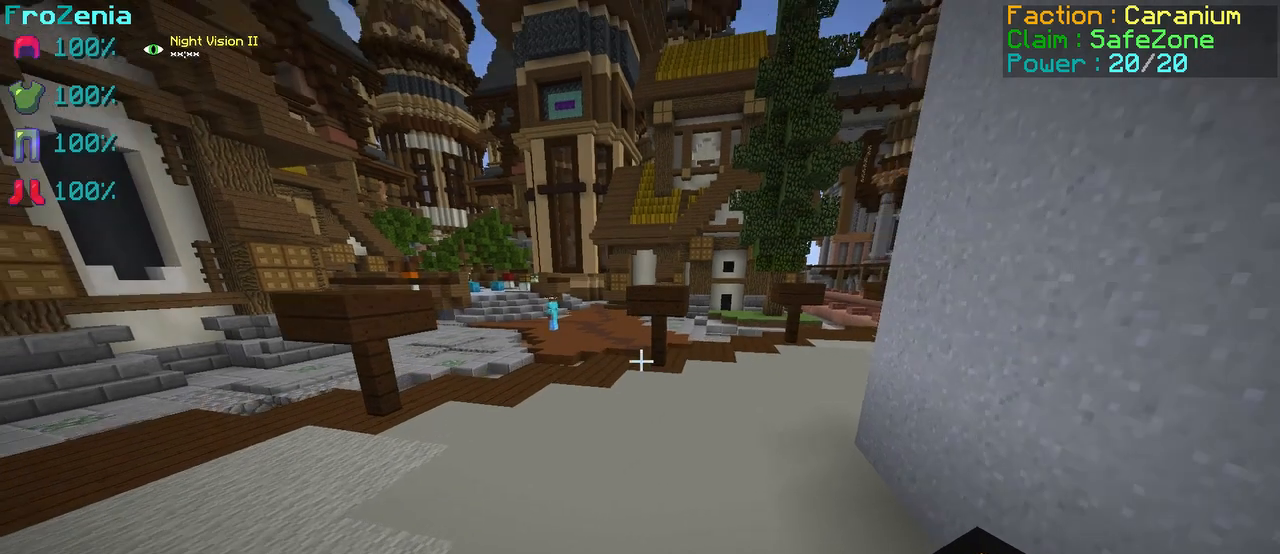
{"keys": ["z"], "events": []}
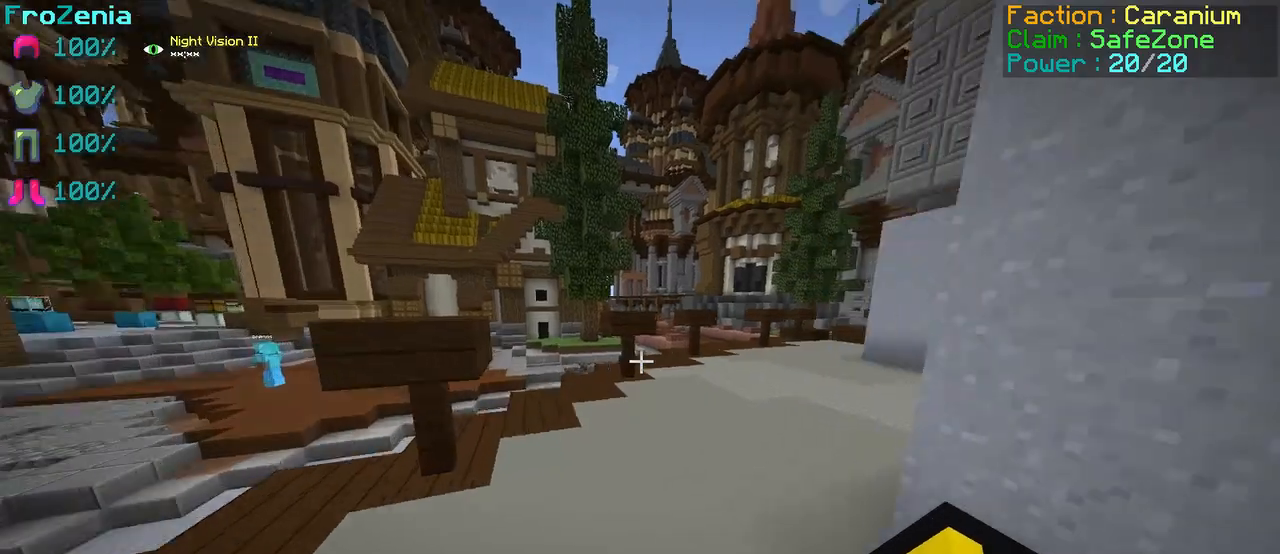
{"keys": ["z"], "events": []}
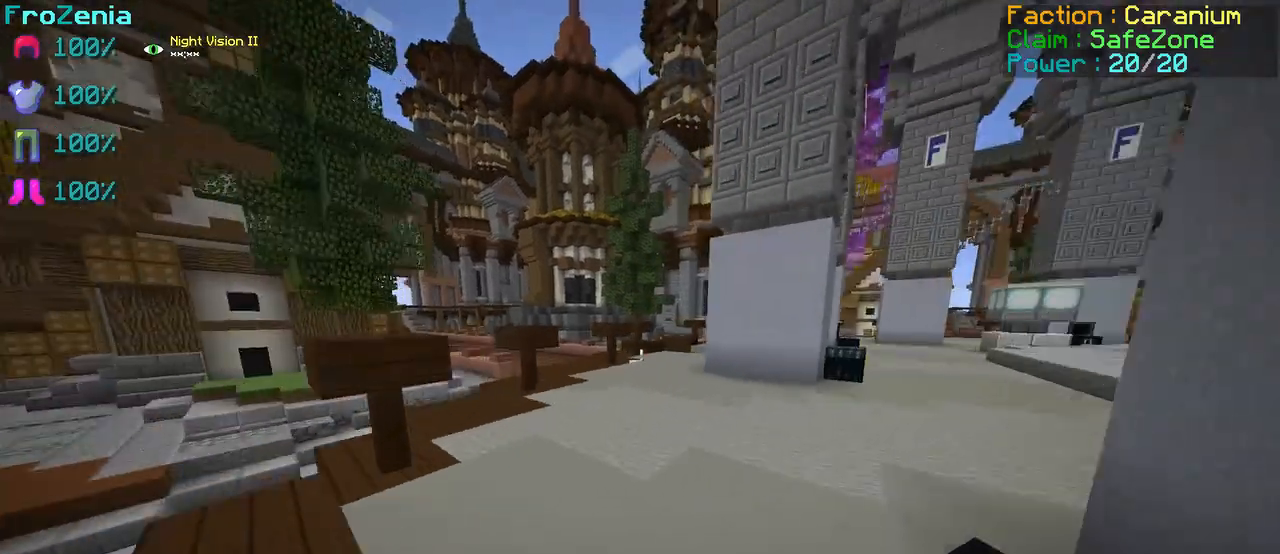
{"keys": ["z"], "events": []}
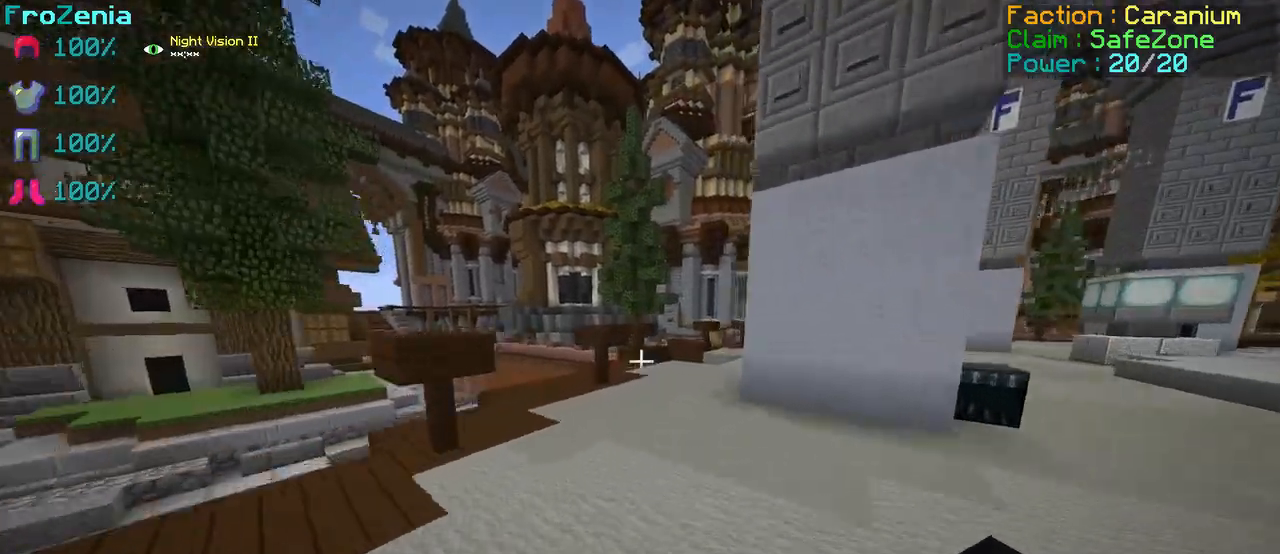
{"keys": ["z"], "events": []}
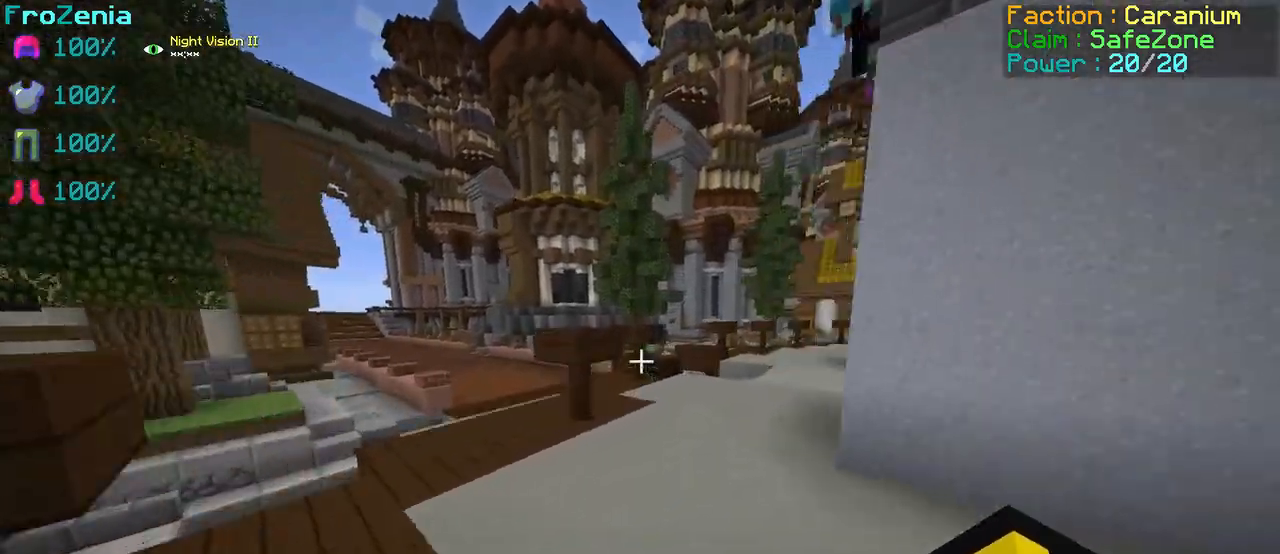
{"keys": ["z"], "events": []}
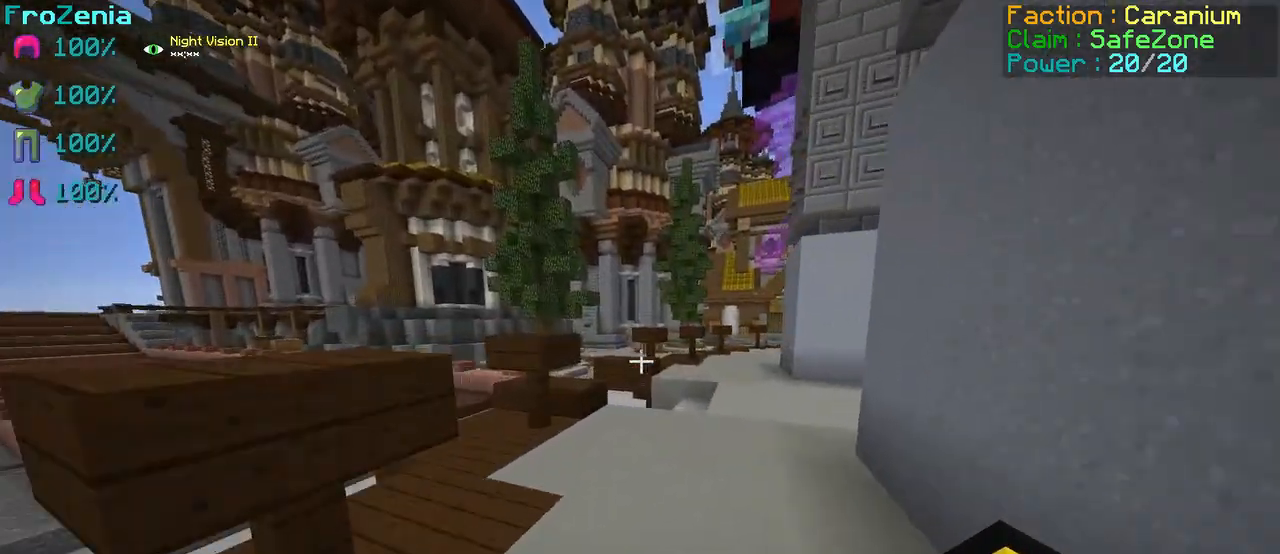
{"keys": ["z"], "events": []}
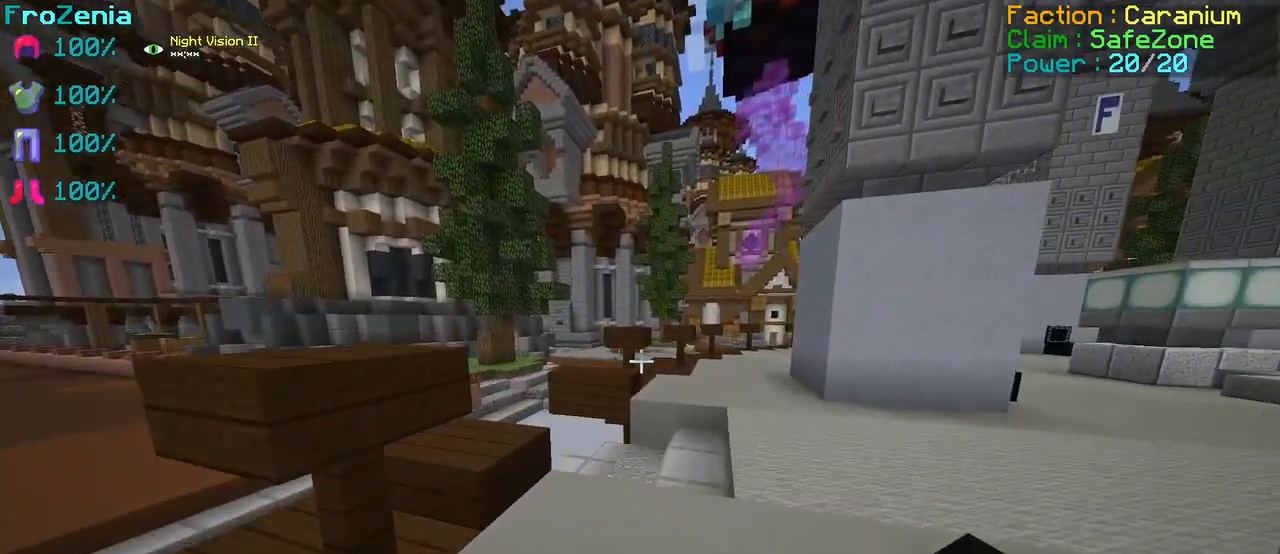
{"keys": ["z"], "events": []}